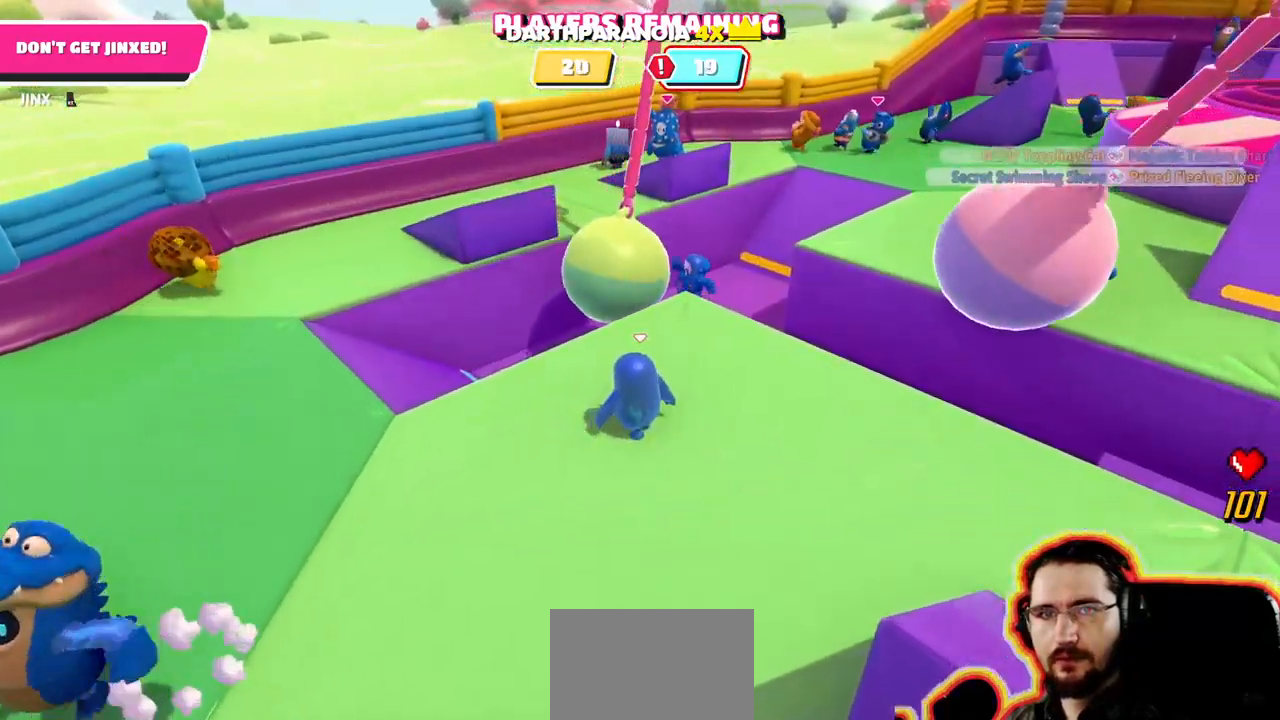
Gameplay with a controller (PlayStation layout); each line is a JSON object with the inputs held at the frame after it. "events" lists button and stick changes between this image and that frame as [ms after this image, input, new state], when the widget could be followed in between. Not read: DPAD_DOWN DPAD_LEFT DPAD_RIGHT DPAD_UP L3 R3 SELECT START.
{"buttons": [], "left_stick": "up-right", "right_stick": "center", "events": [[67, "right_stick", "right"], [117, "left_stick", "up"], [250, "left_stick", "center"], [283, "right_stick", "center"], [467, "left_stick", "up-right"]]}
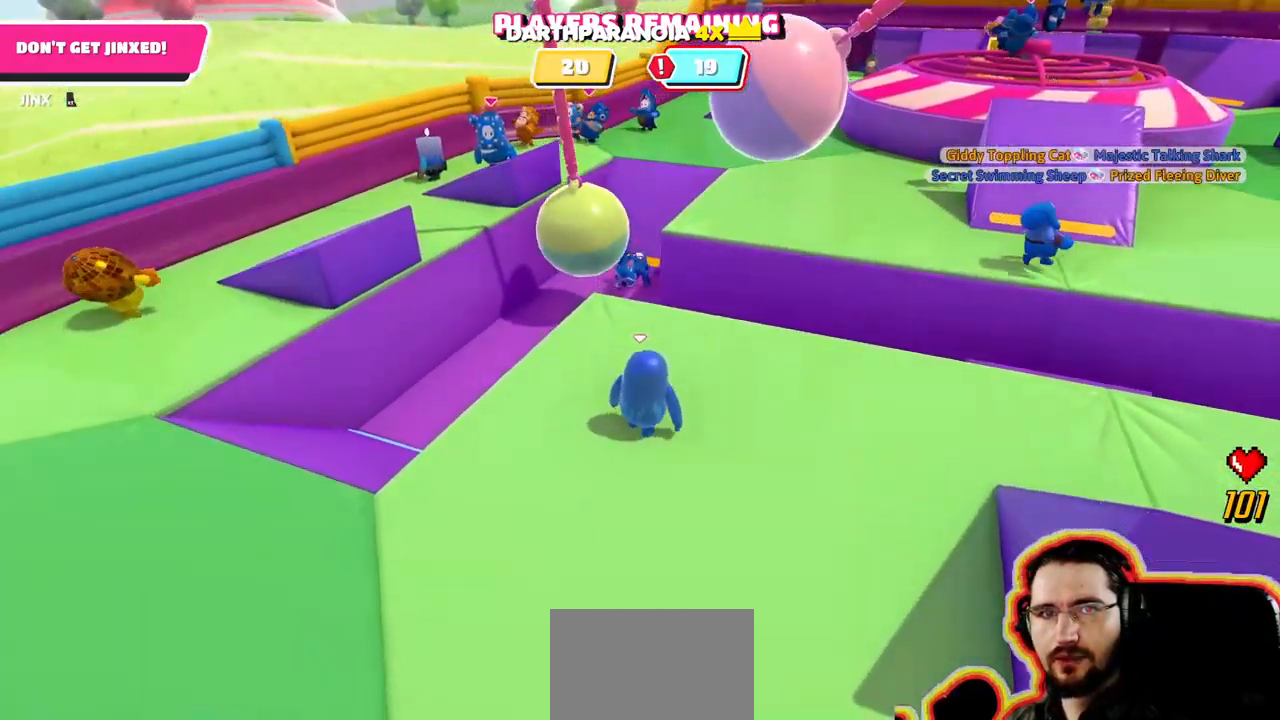
{"buttons": [], "left_stick": "right", "right_stick": "center", "events": [[217, "left_stick", "right"], [217, "right_stick", "right"], [417, "right_stick", "center"]]}
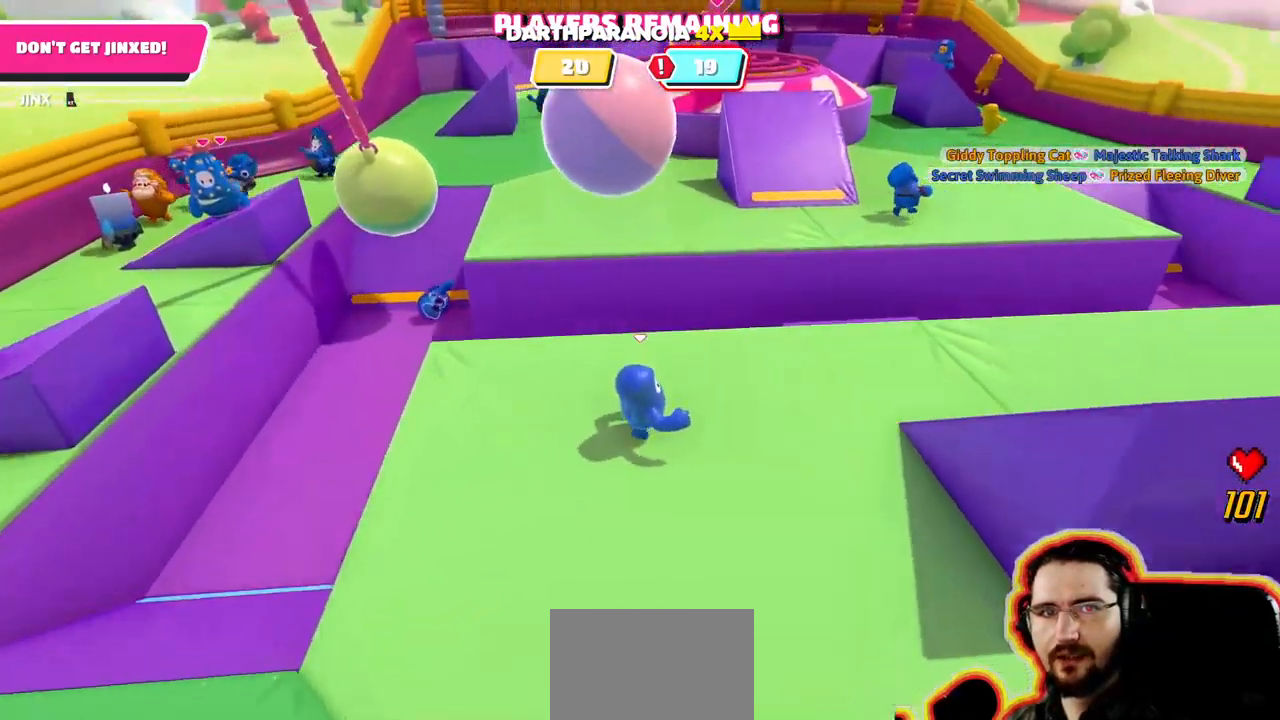
{"buttons": [], "left_stick": "center", "right_stick": "center", "events": [[117, "left_stick", "up"], [333, "left_stick", "center"]]}
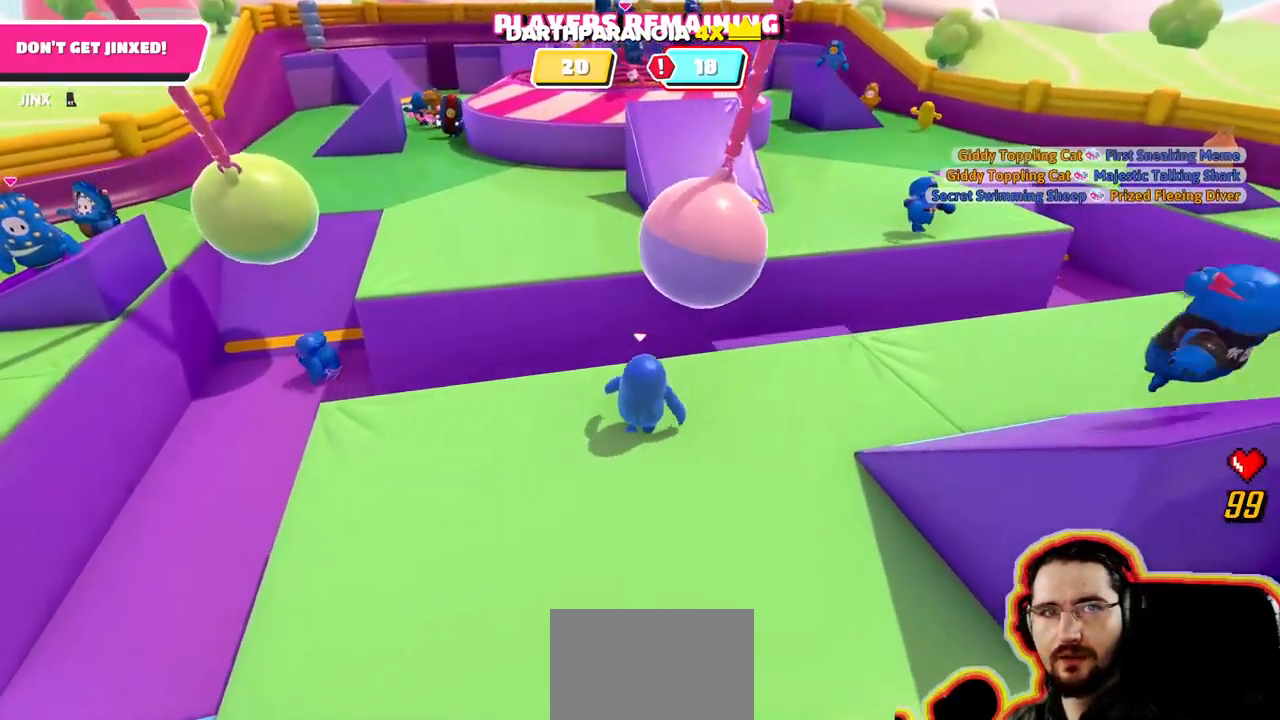
{"buttons": [], "left_stick": "up-right", "right_stick": "up", "events": [[50, "left_stick", "right"], [333, "left_stick", "up-right"], [417, "right_stick", "up"]]}
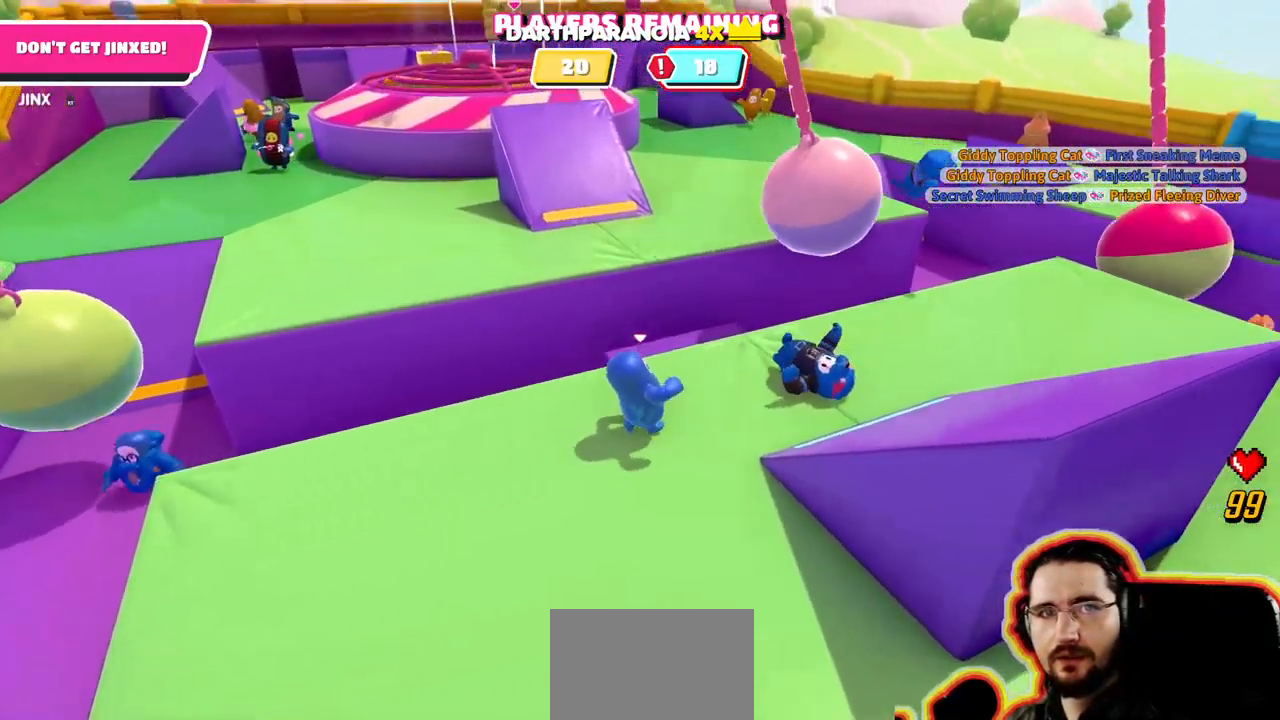
{"buttons": [], "left_stick": "up-right", "right_stick": "right", "events": [[183, "right_stick", "center"], [433, "right_stick", "right"]]}
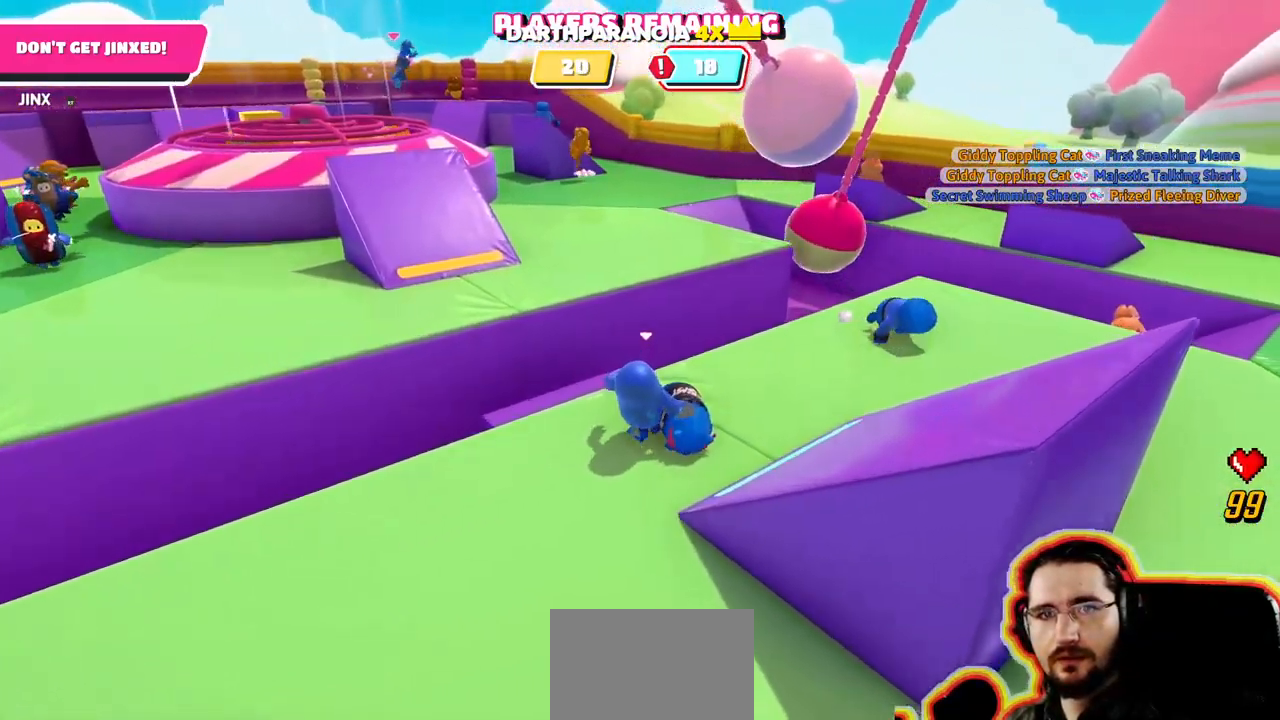
{"buttons": [], "left_stick": "up-right", "right_stick": "center"}